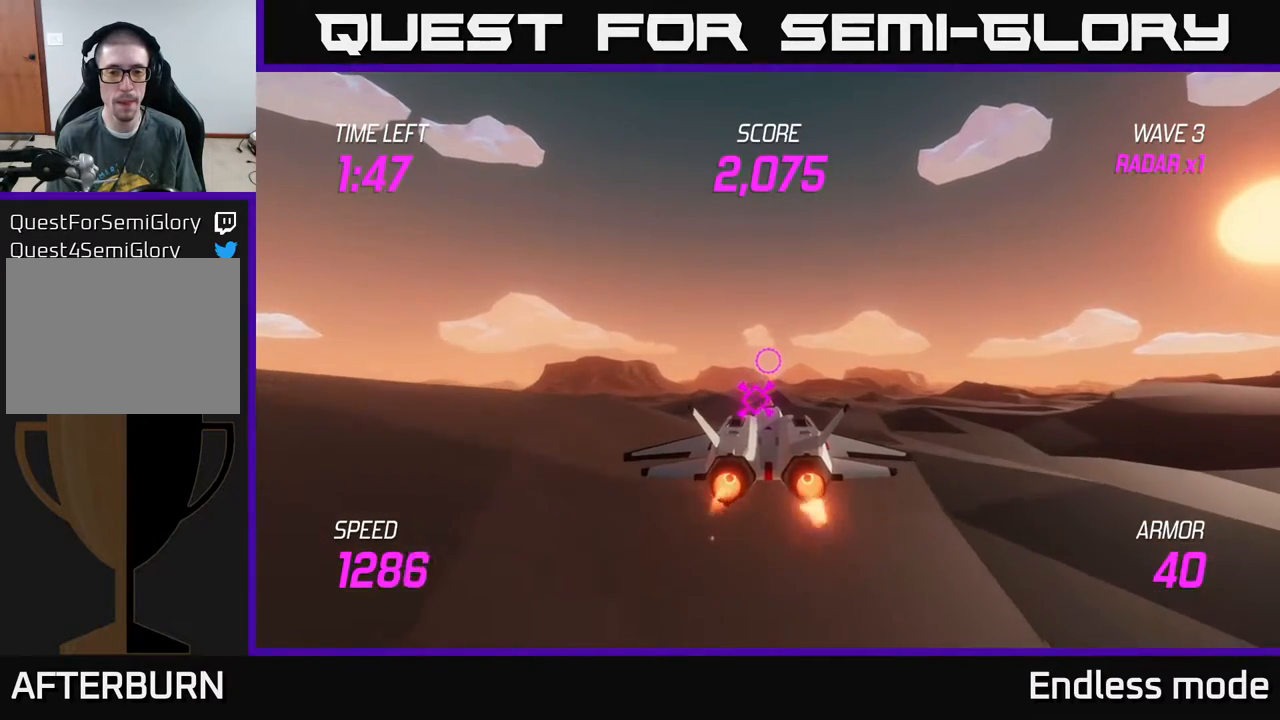
Gameplay with a controller (Xbox layout); each line is a JSON object with the inputs held at the frame after it. "events" lists button and stick changes between this image and that frame as [ms after this image, input, new state], when the widget could be followed in between. Not read: right_stick.
{"buttons": ["L2"], "left_stick": "center", "events": []}
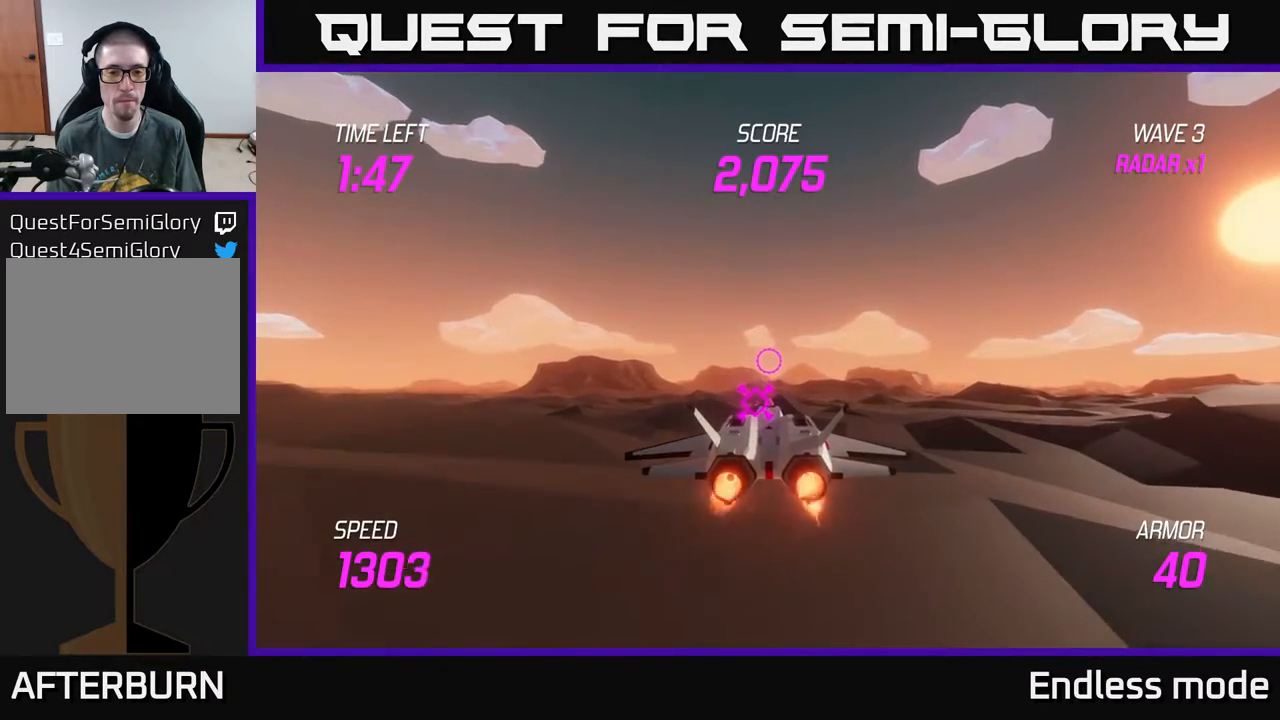
{"buttons": ["L2"], "left_stick": "center", "events": [[83, "left_stick", "down"], [250, "left_stick", "center"]]}
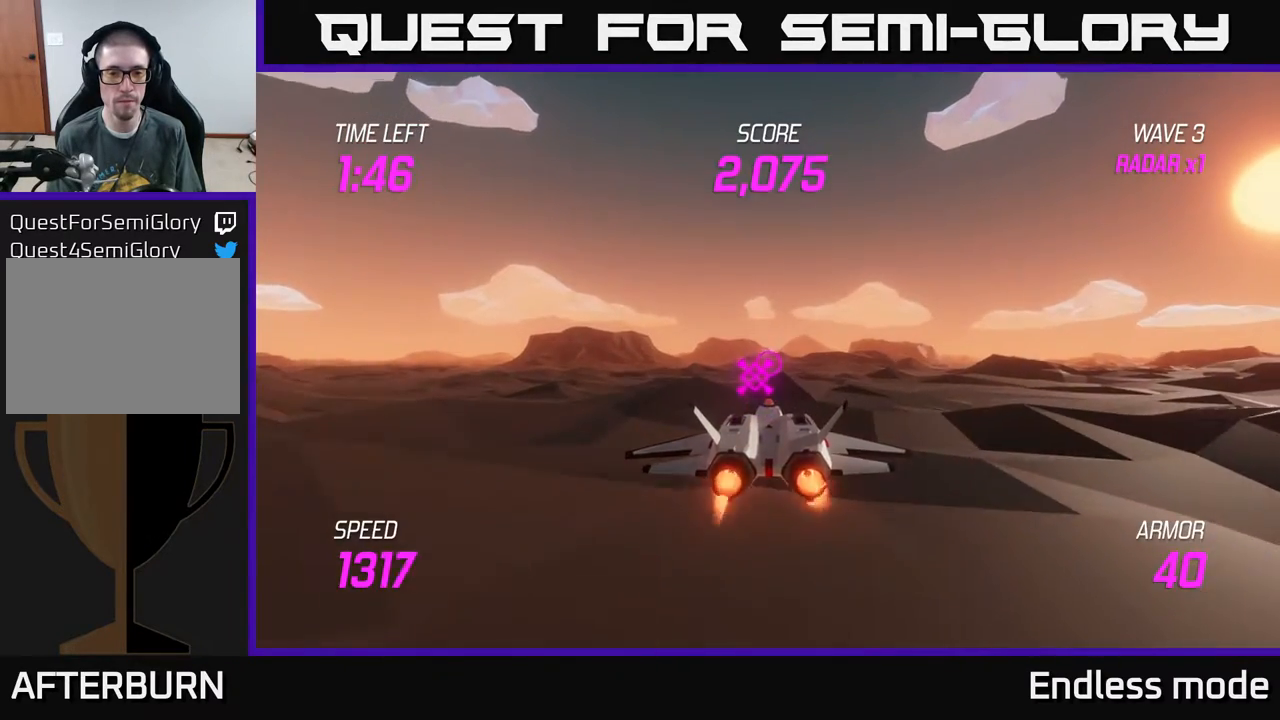
{"buttons": ["L2"], "left_stick": "center", "events": [[233, "left_stick", "up"], [383, "left_stick", "center"]]}
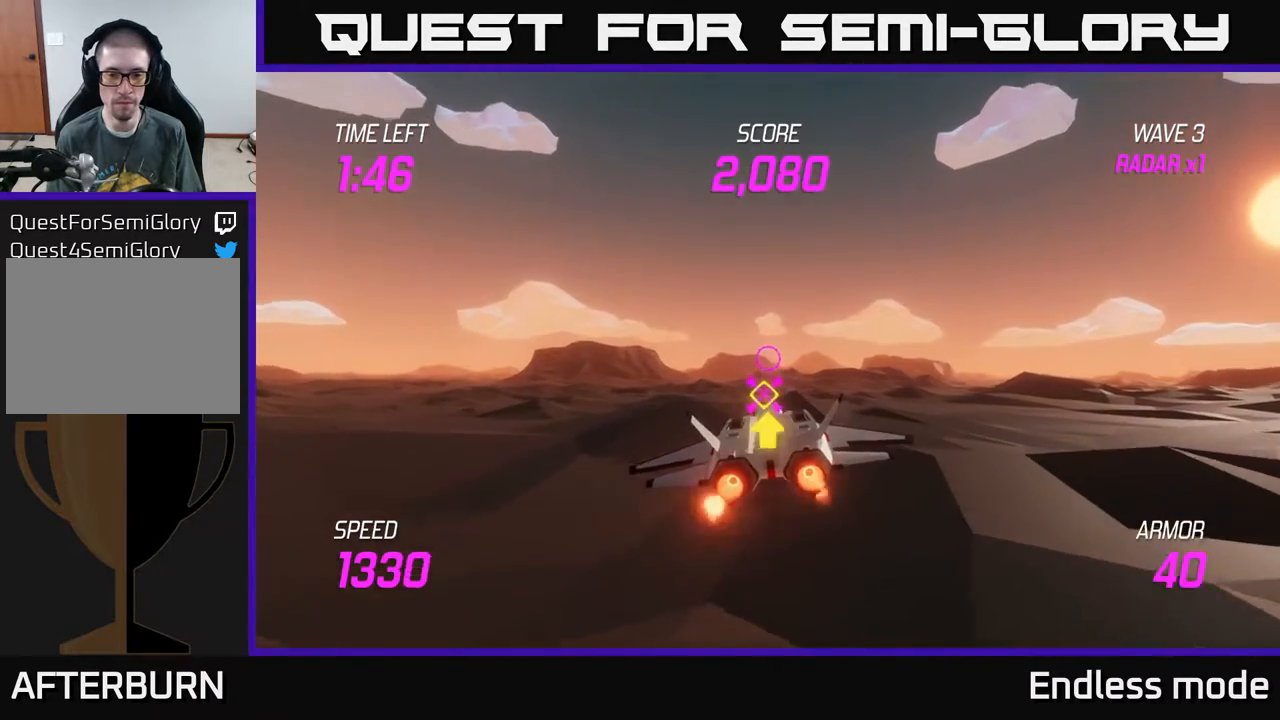
{"buttons": ["L2"], "left_stick": "center", "events": [[133, "R2", "down"], [250, "R2", "up"], [317, "R2", "down"], [433, "R2", "up"]]}
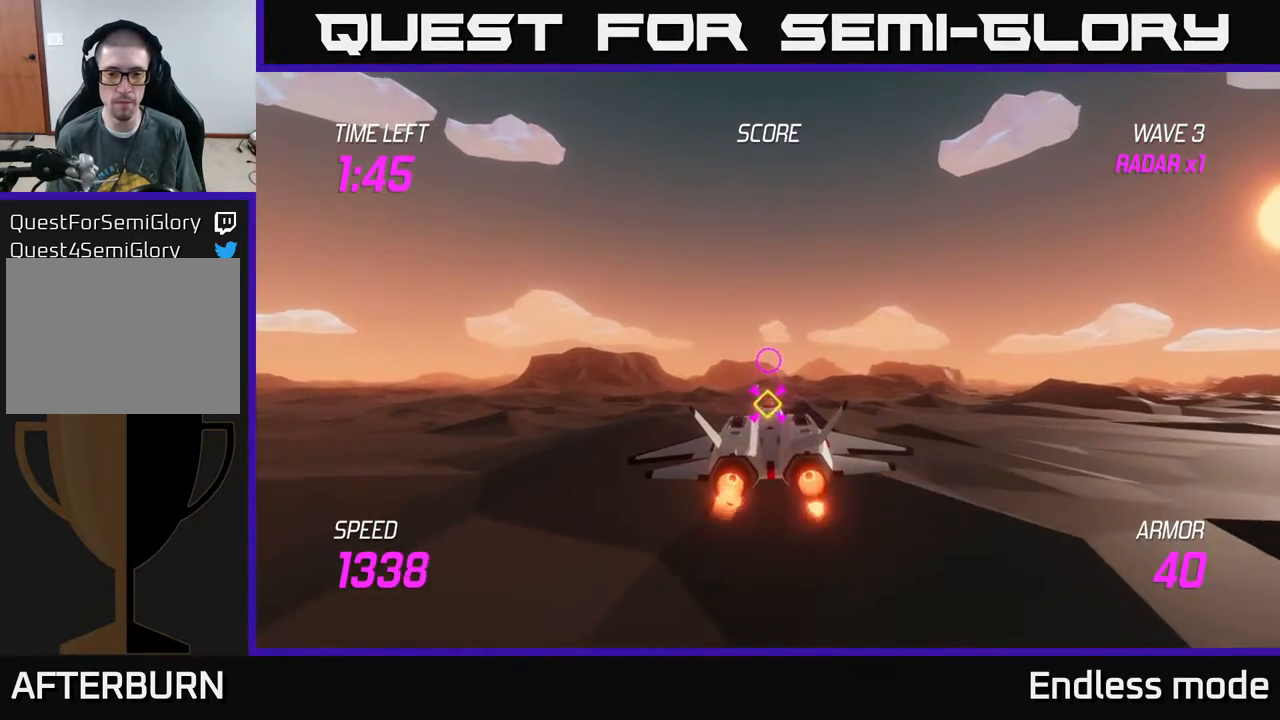
{"buttons": ["L2"], "left_stick": "right", "events": [[33, "R2", "down"], [133, "R2", "up"], [200, "R2", "down"], [250, "left_stick", "right"], [333, "R2", "up"]]}
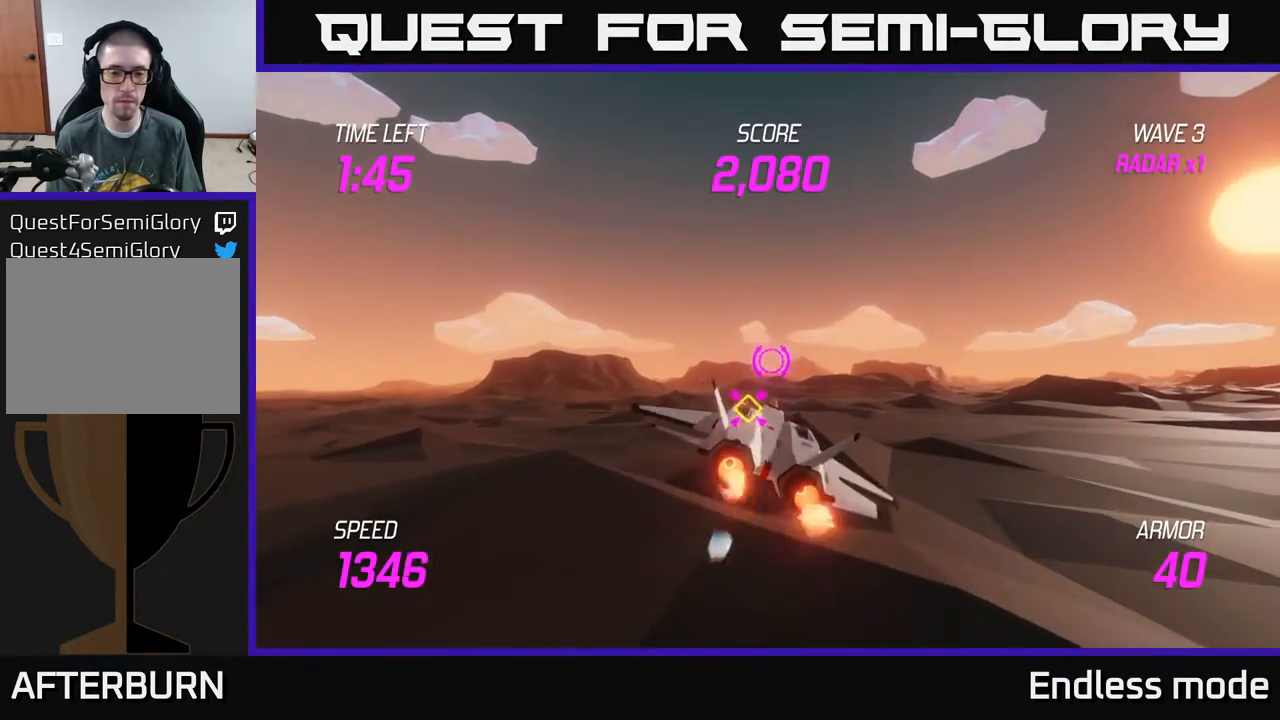
{"buttons": ["L2"], "left_stick": "right", "events": []}
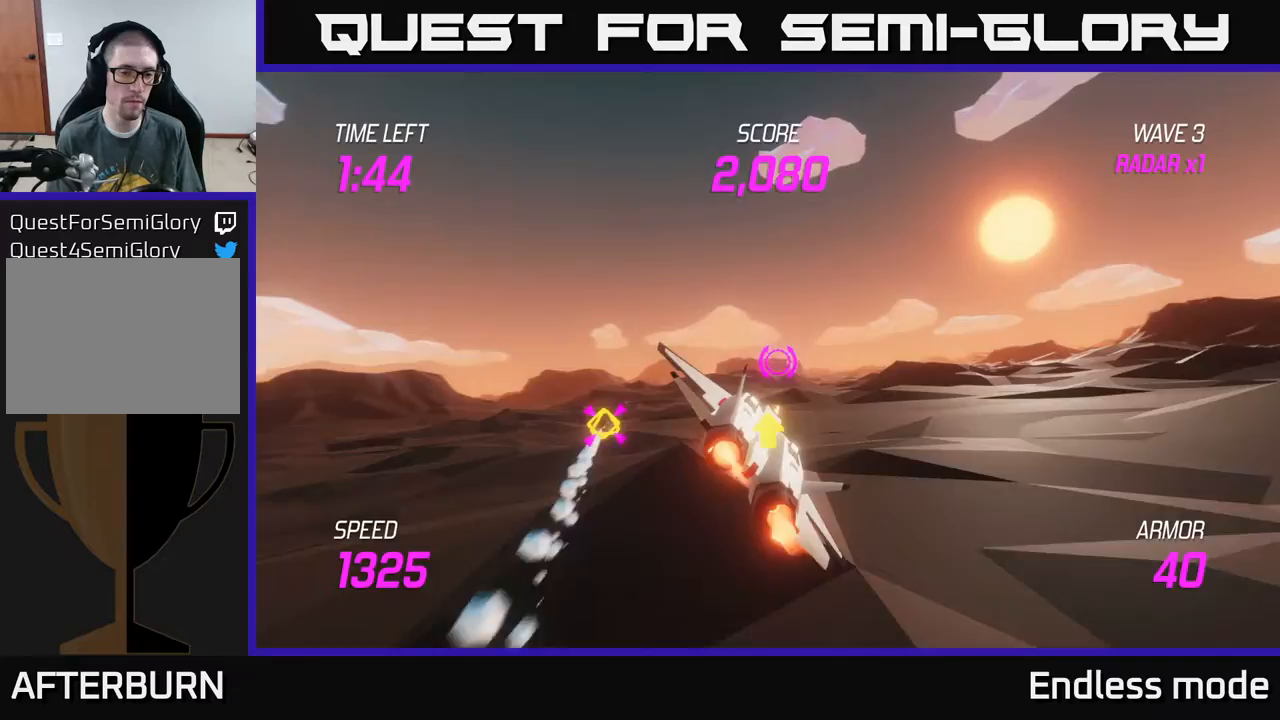
{"buttons": [], "left_stick": "up", "events": [[117, "left_stick", "up"], [167, "L2", "up"]]}
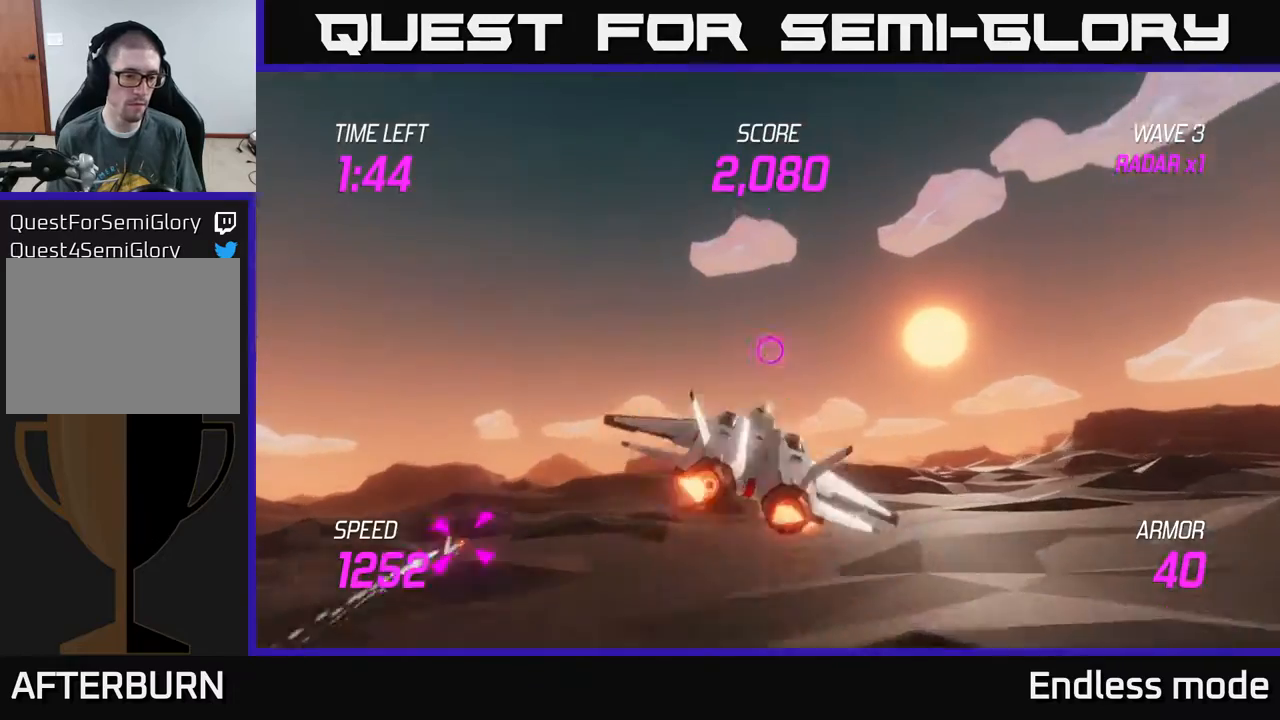
{"buttons": ["L2"], "left_stick": "down-left", "events": [[67, "left_stick", "left"], [233, "L2", "down"], [333, "L2", "up"], [417, "L2", "down"], [467, "left_stick", "down-left"]]}
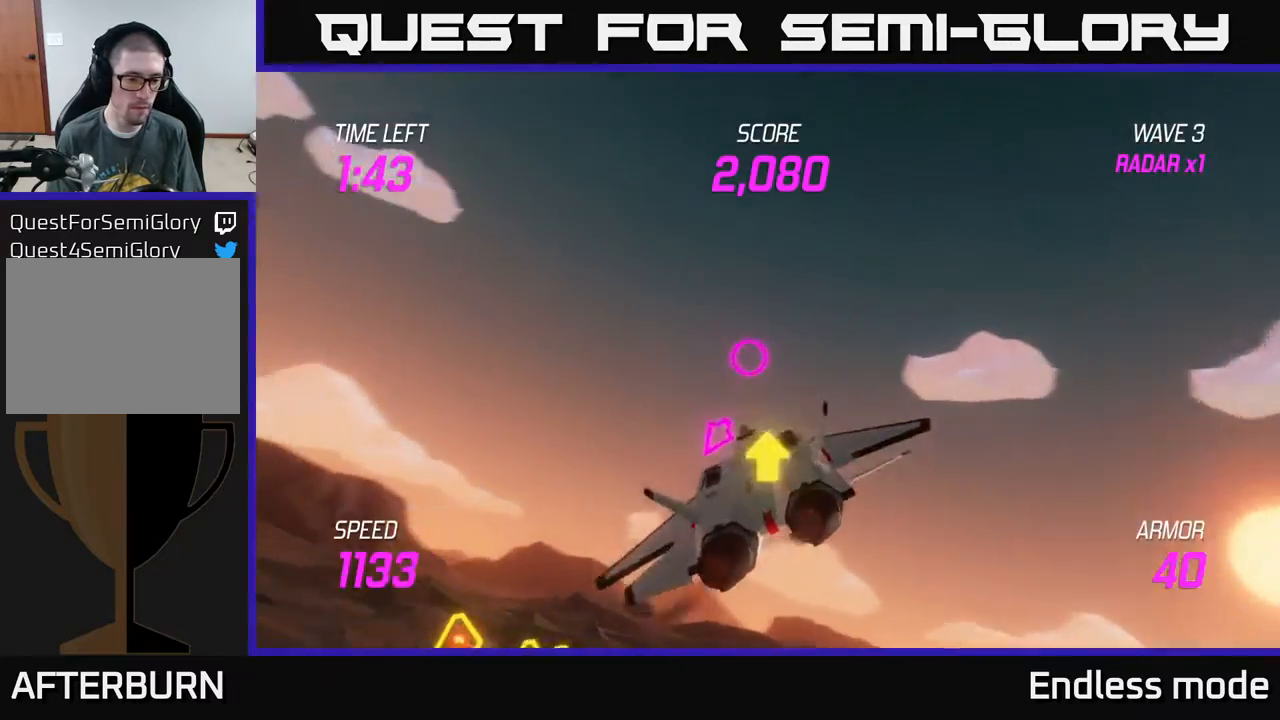
{"buttons": ["L2", "R2"], "left_stick": "down", "events": [[300, "left_stick", "down"], [467, "R2", "down"]]}
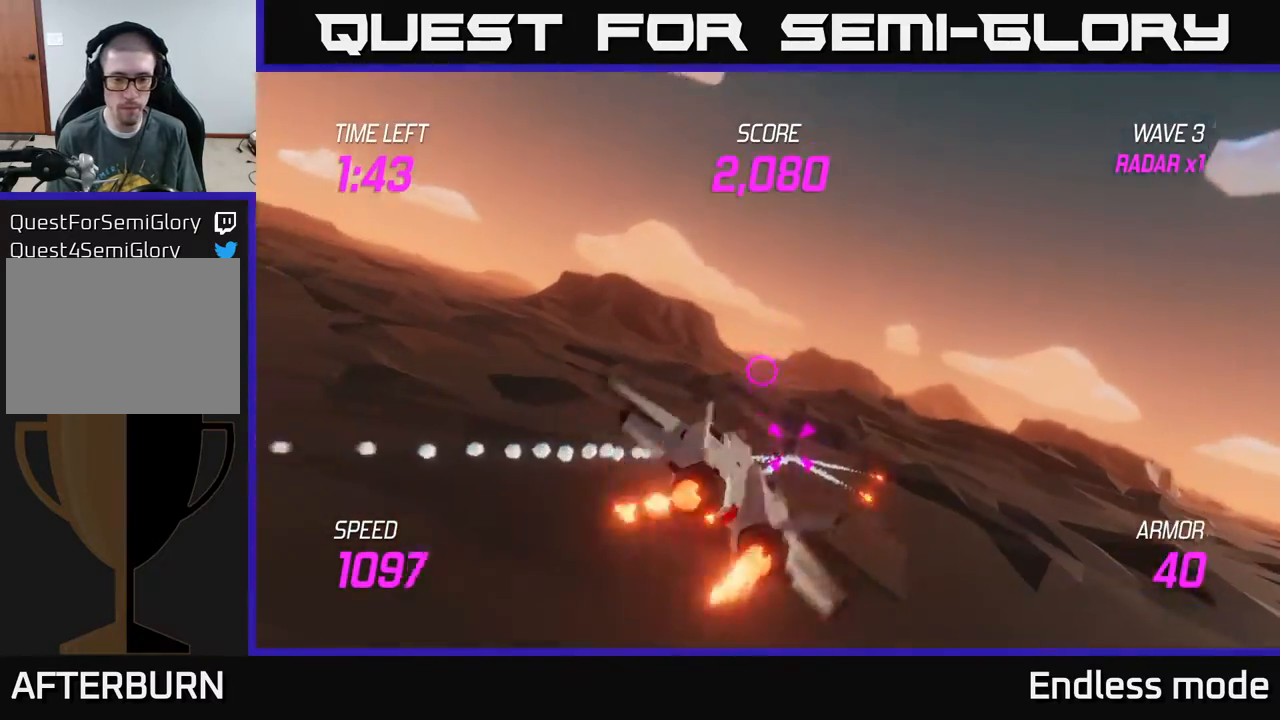
{"buttons": ["L2", "R2"], "left_stick": "right", "events": [[83, "R2", "up"], [100, "left_stick", "center"], [150, "R2", "down"], [250, "R2", "up"], [333, "R2", "down"], [433, "R2", "up"], [483, "left_stick", "right"], [500, "R2", "down"]]}
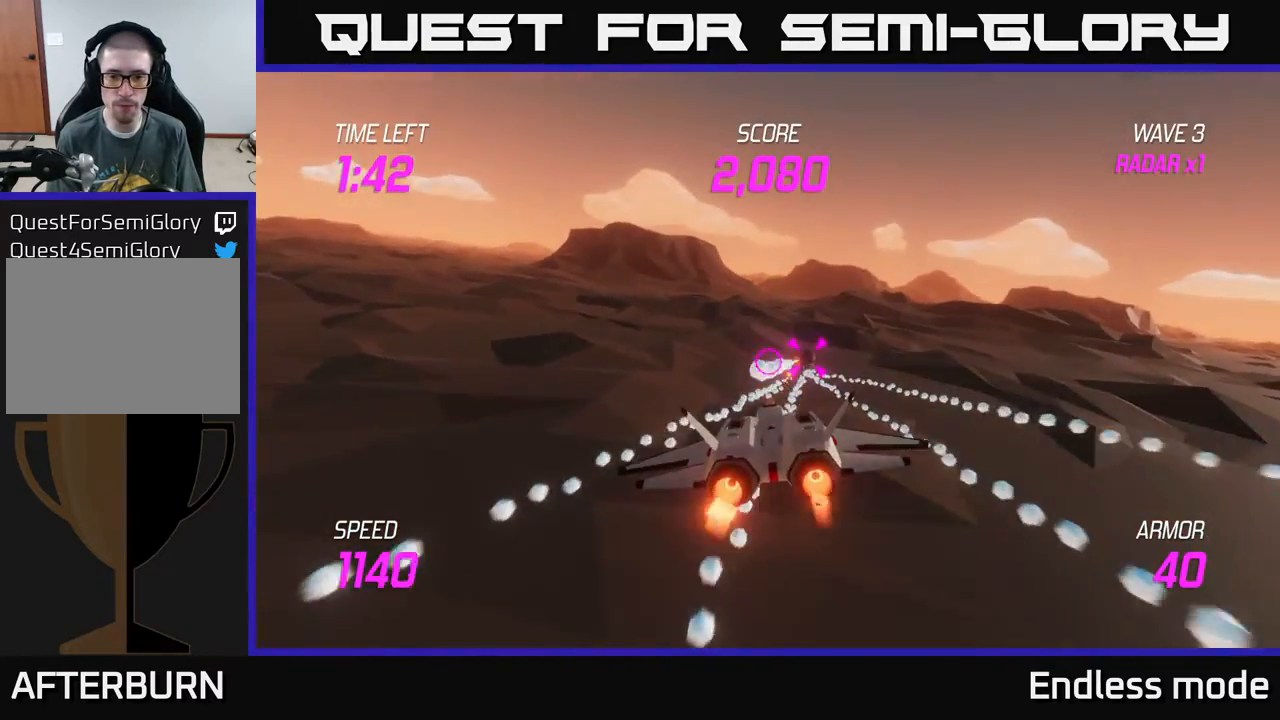
{"buttons": ["L2"], "left_stick": "center", "events": [[117, "R2", "up"], [117, "left_stick", "center"], [183, "R2", "down"], [317, "R2", "up"], [367, "R2", "down"], [500, "R2", "up"]]}
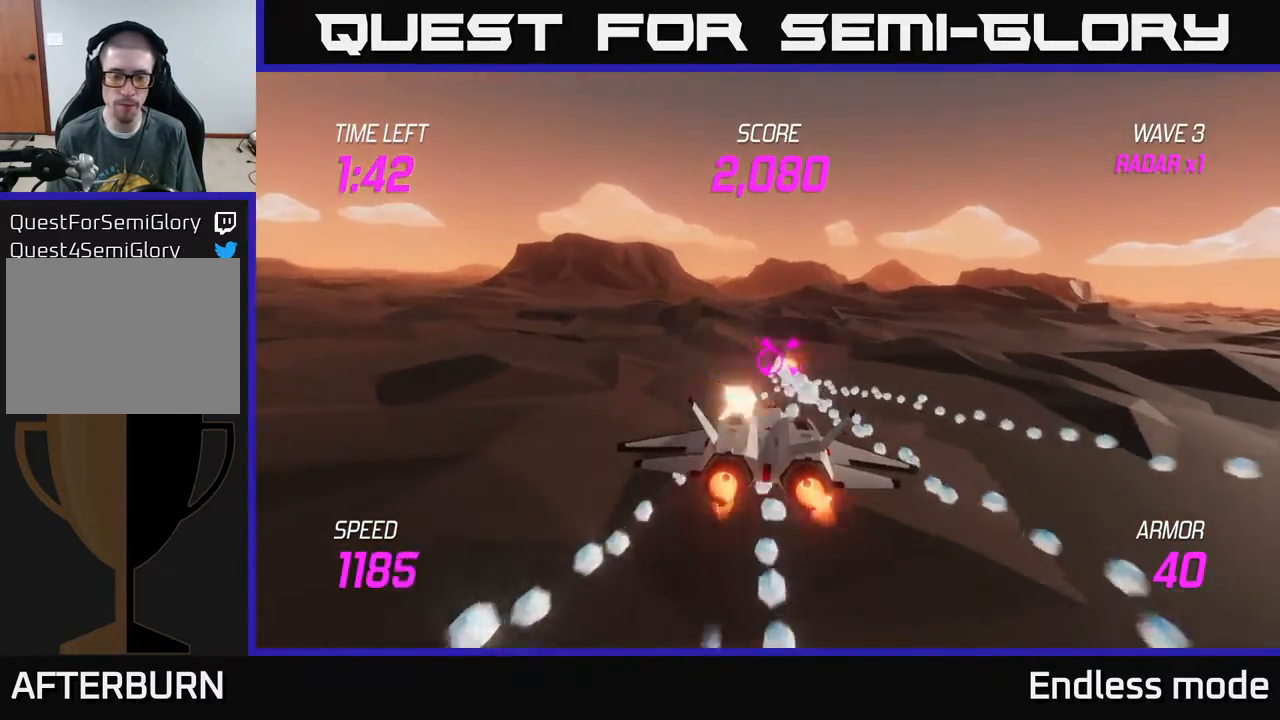
{"buttons": [], "left_stick": "center", "events": [[183, "L2", "up"]]}
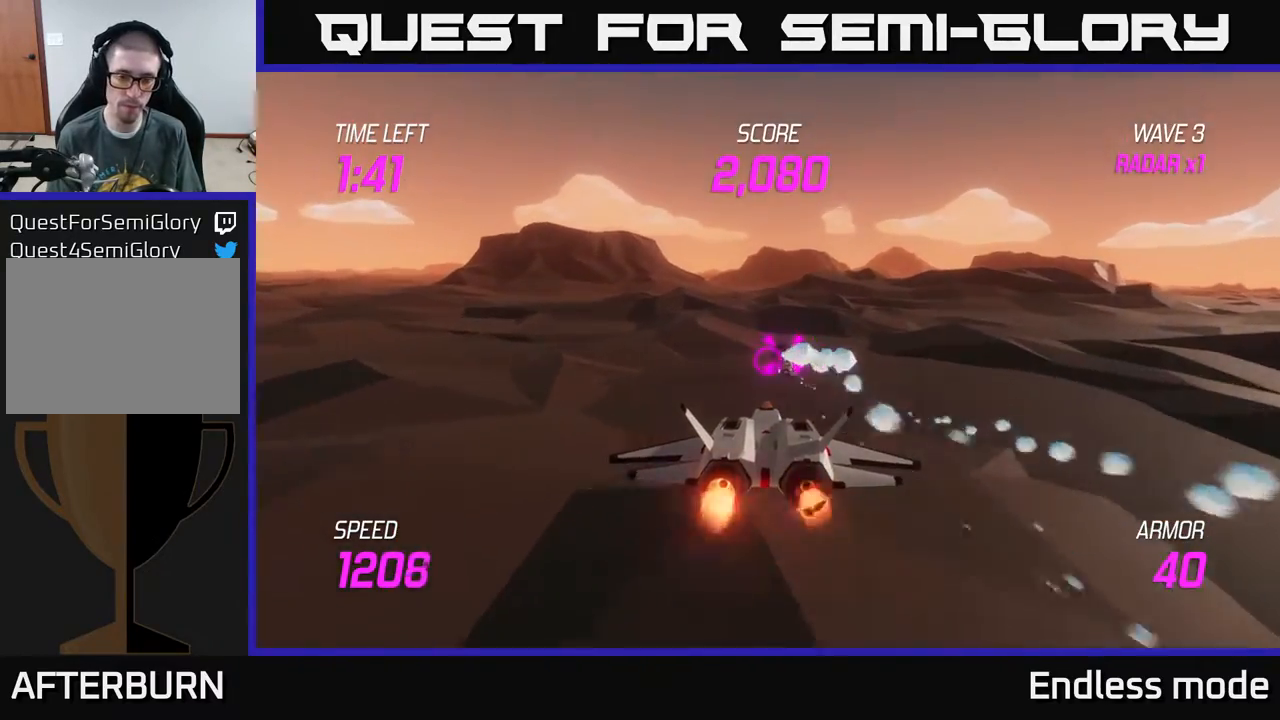
{"buttons": [], "left_stick": "center", "events": [[17, "left_stick", "right"], [100, "left_stick", "center"], [150, "R2", "down"], [267, "R2", "up"], [333, "R2", "down"], [450, "R2", "up"]]}
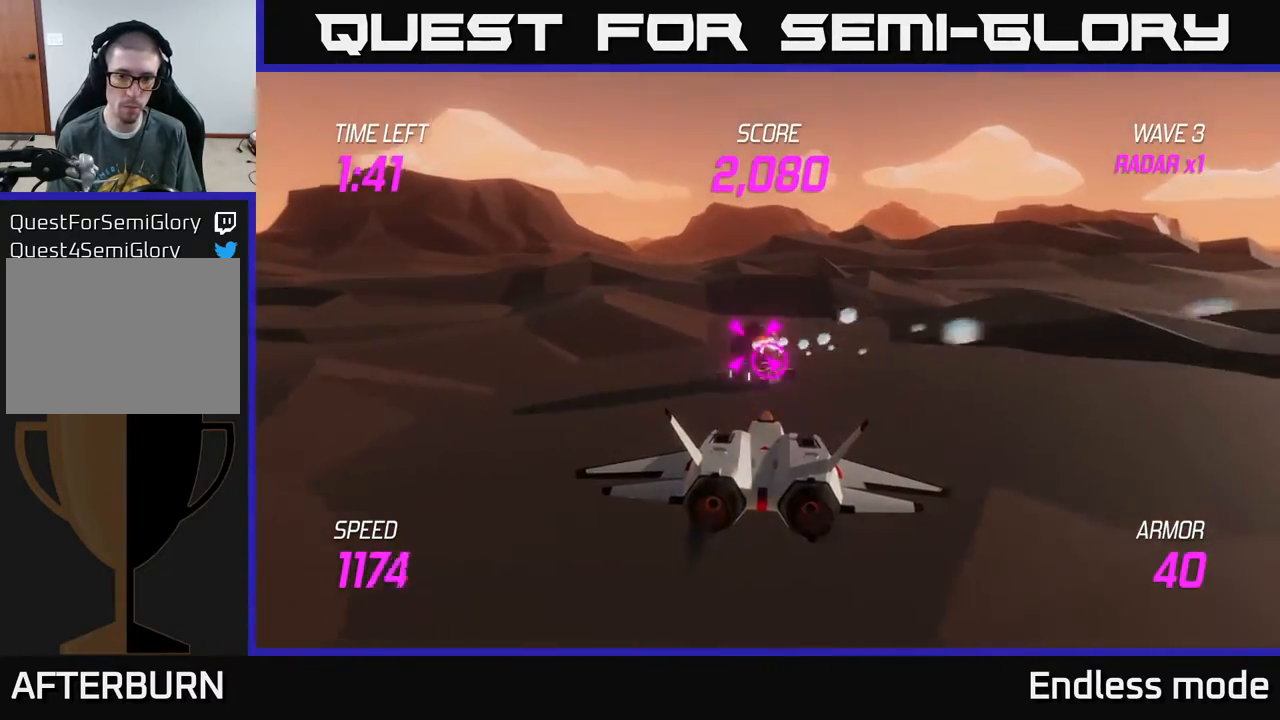
{"buttons": [], "left_stick": "right", "events": [[33, "R2", "down"], [50, "left_stick", "up"], [117, "R2", "up"], [150, "left_stick", "center"], [200, "R2", "down"], [333, "left_stick", "right"], [350, "R2", "up"]]}
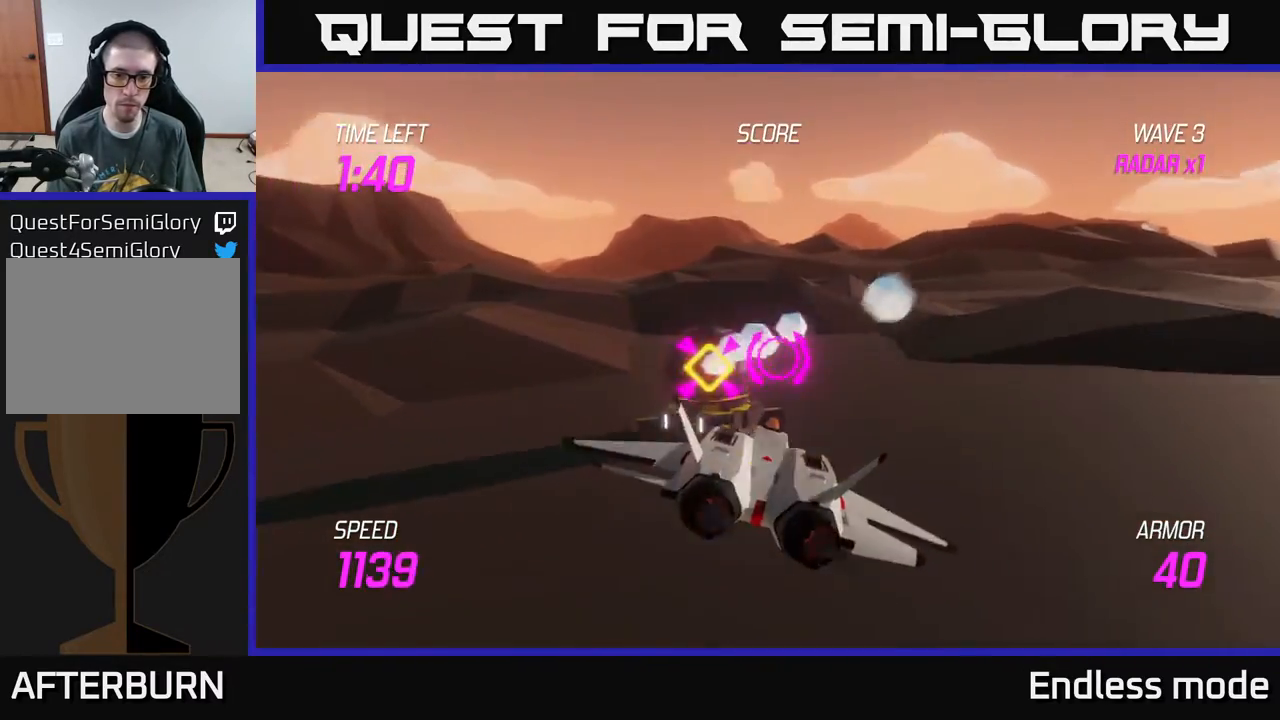
{"buttons": ["L2"], "left_stick": "up-right", "events": [[117, "left_stick", "up-right"], [500, "L2", "down"]]}
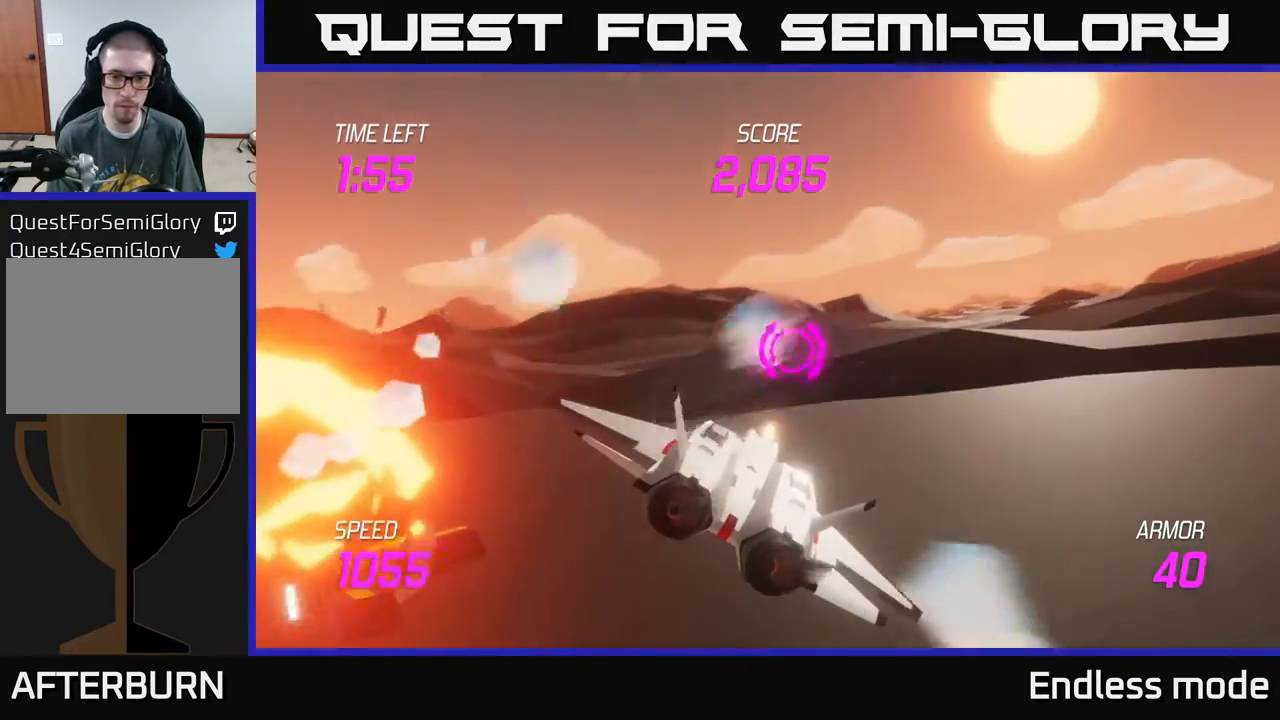
{"buttons": ["L2"], "left_stick": "up-right", "events": [[317, "left_stick", "up"], [467, "left_stick", "up-right"]]}
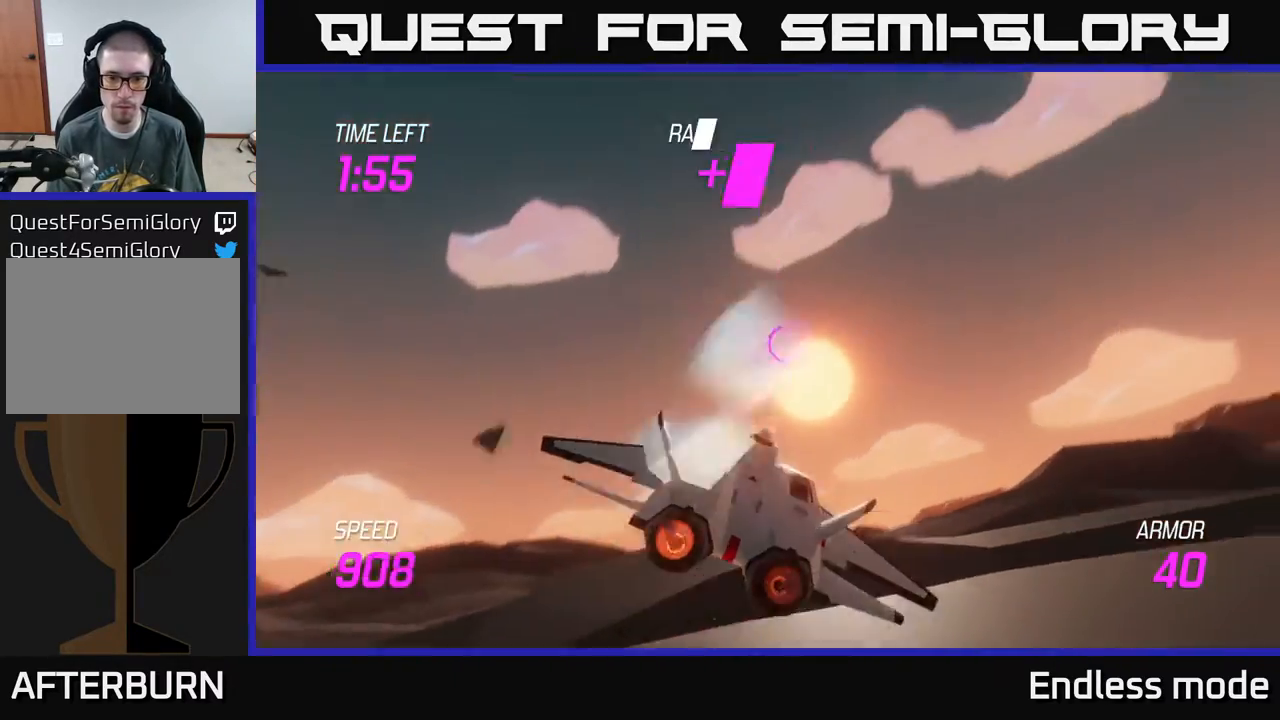
{"buttons": ["L2"], "left_stick": "up-right", "events": [[17, "left_stick", "right"], [483, "left_stick", "up-right"]]}
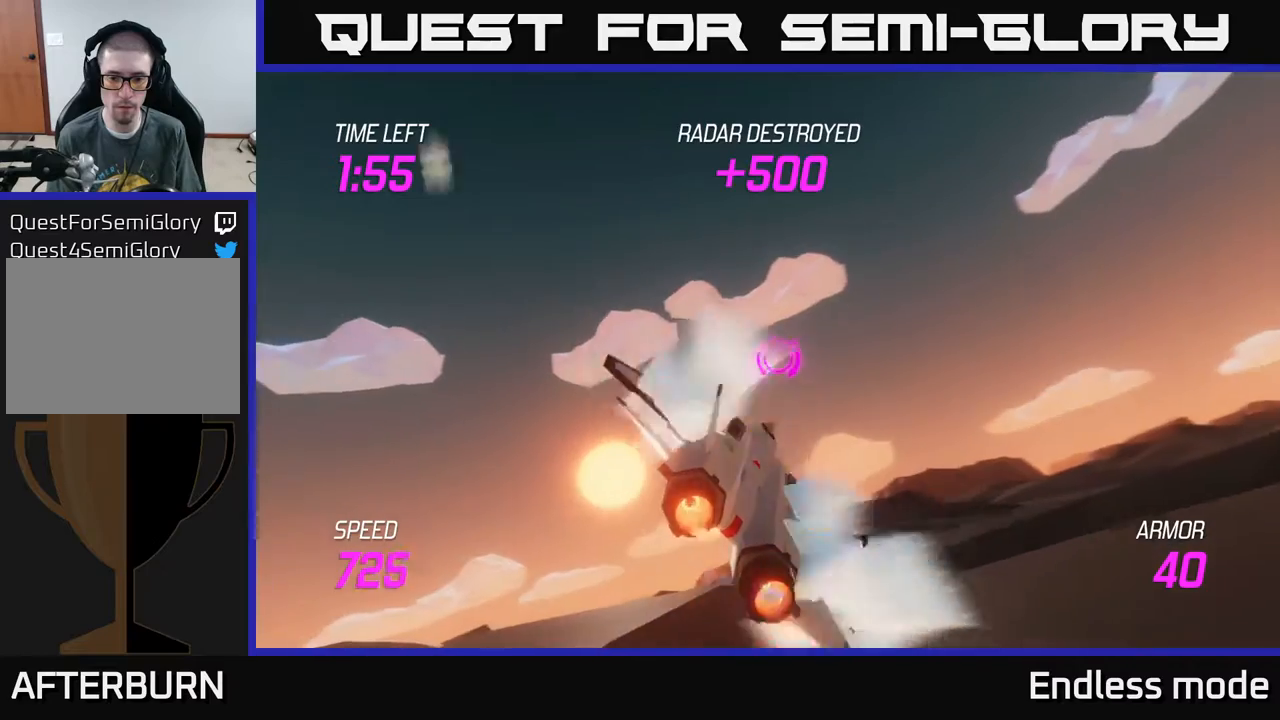
{"buttons": ["L2"], "left_stick": "down-right", "events": [[117, "left_stick", "right"], [383, "left_stick", "down-right"]]}
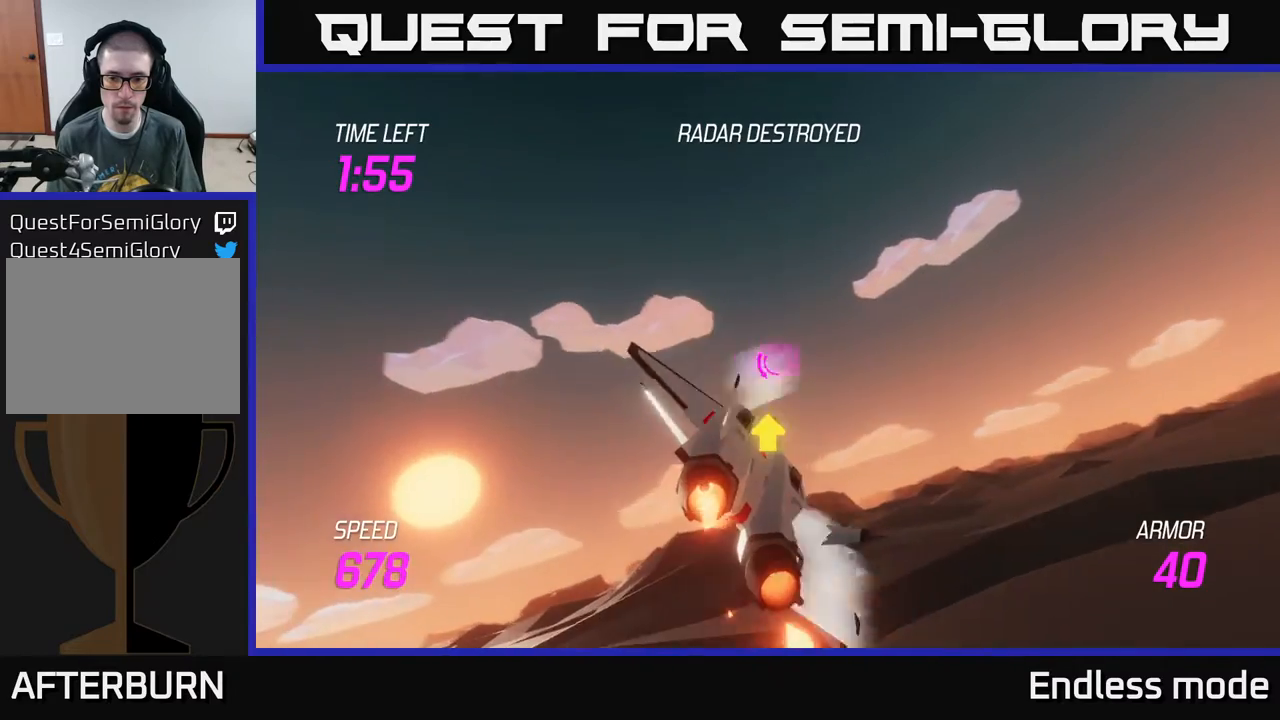
{"buttons": ["L2"], "left_stick": "down-right", "events": []}
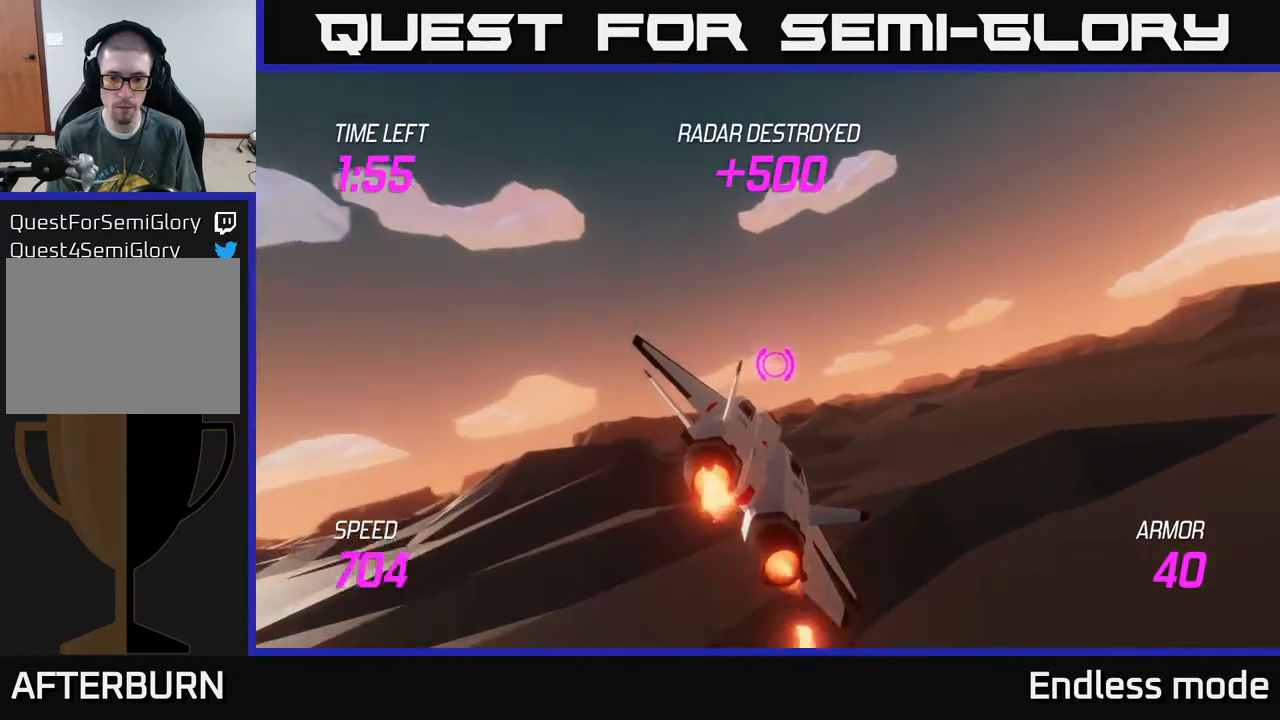
{"buttons": ["L2"], "left_stick": "right", "events": [[233, "left_stick", "right"]]}
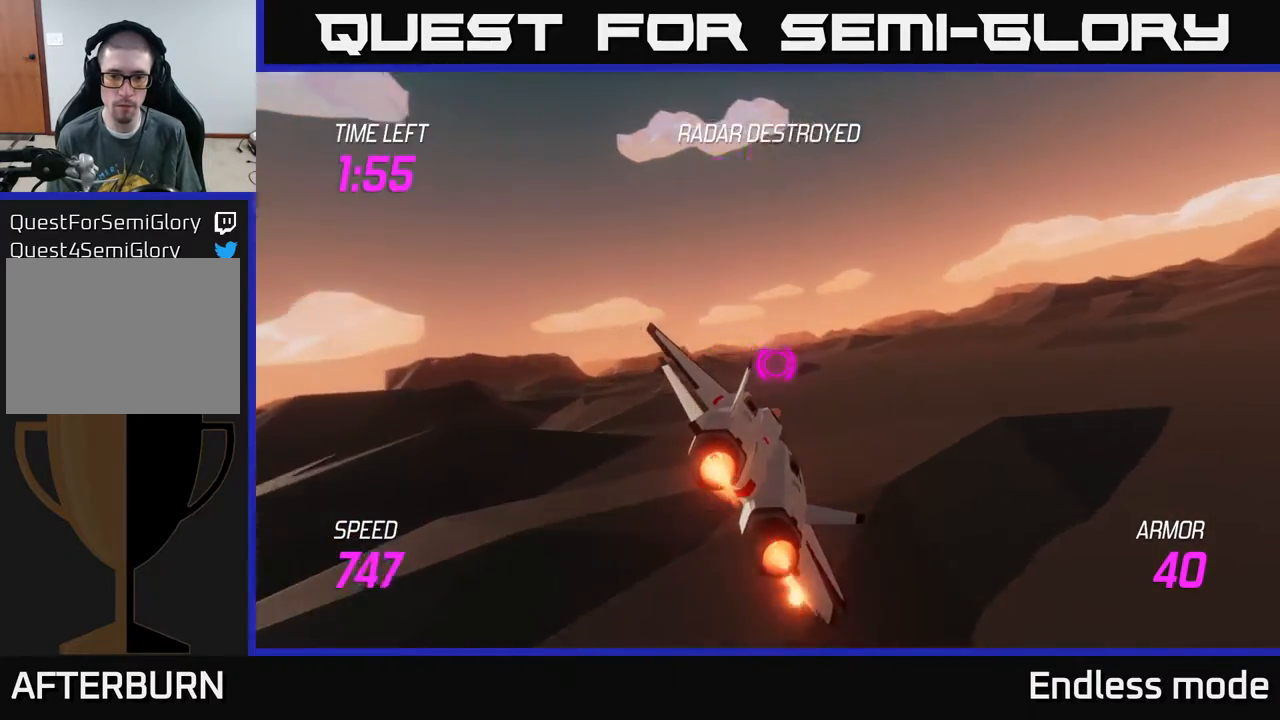
{"buttons": ["L2"], "left_stick": "center", "events": [[233, "left_stick", "left"], [417, "left_stick", "center"]]}
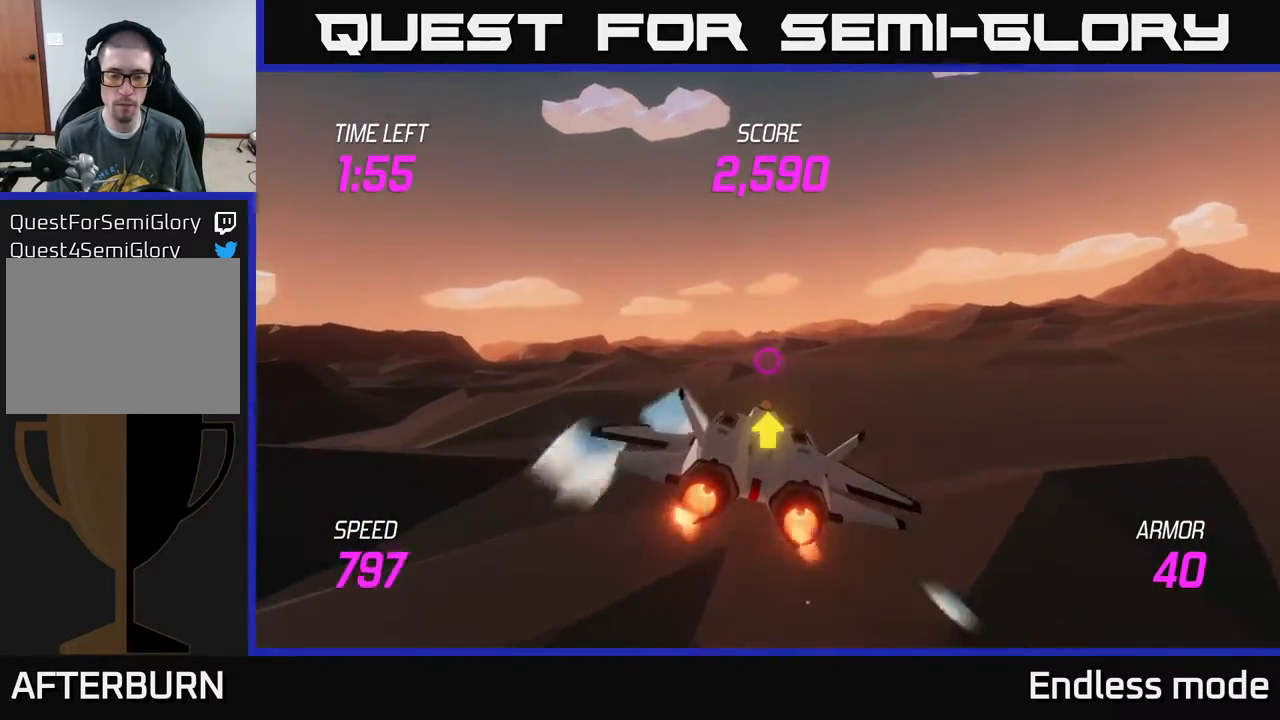
{"buttons": ["L2"], "left_stick": "center", "events": []}
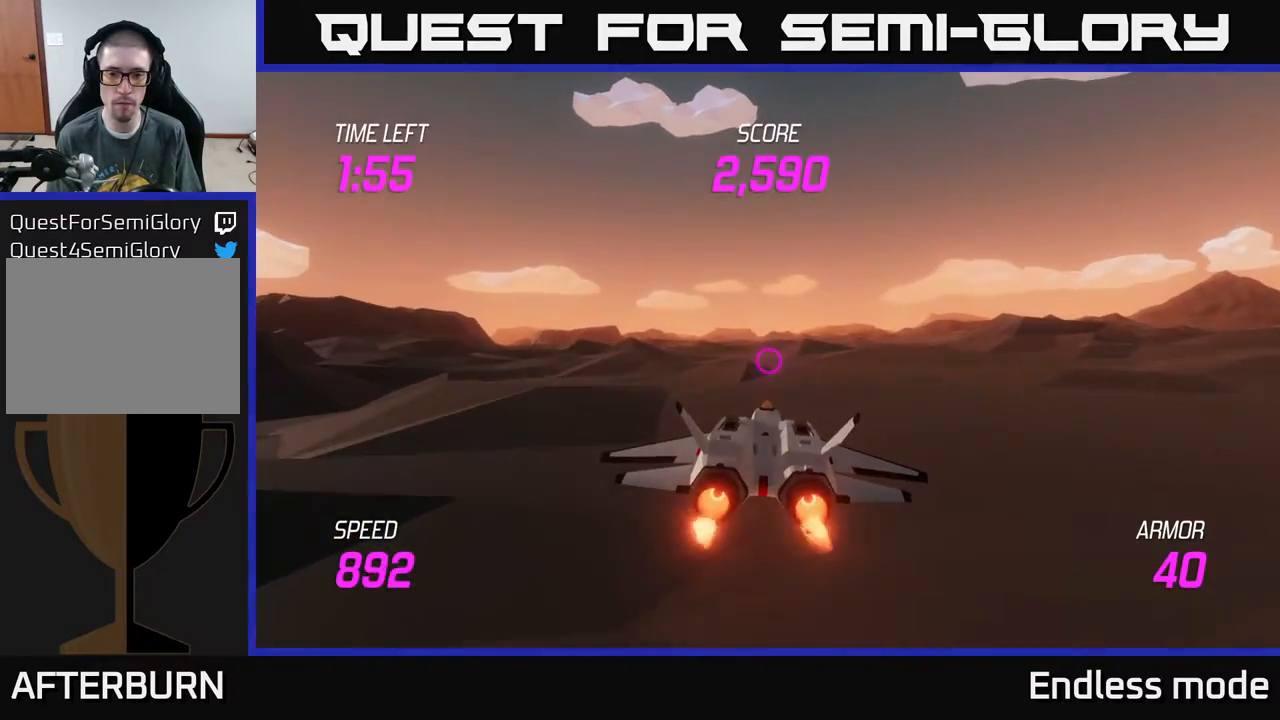
{"buttons": ["L2"], "left_stick": "center", "events": []}
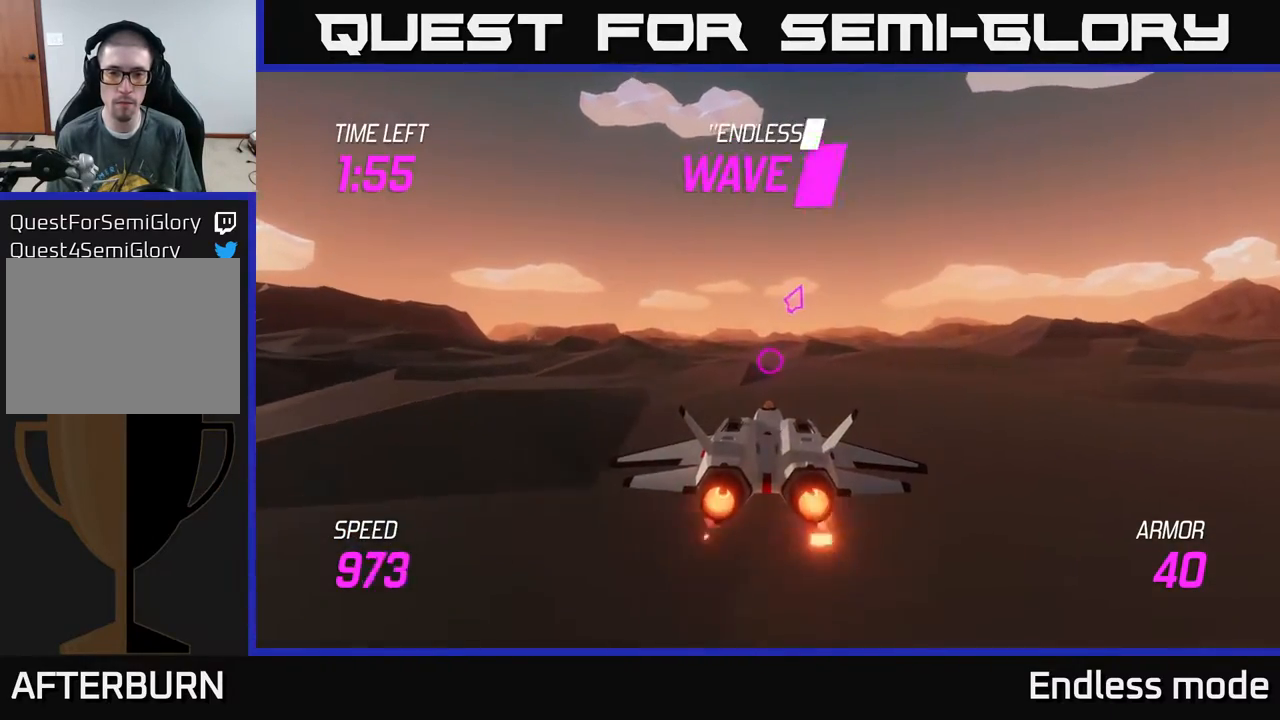
{"buttons": [], "left_stick": "up-right", "events": [[167, "left_stick", "up"], [250, "left_stick", "up-right"], [450, "L2", "up"]]}
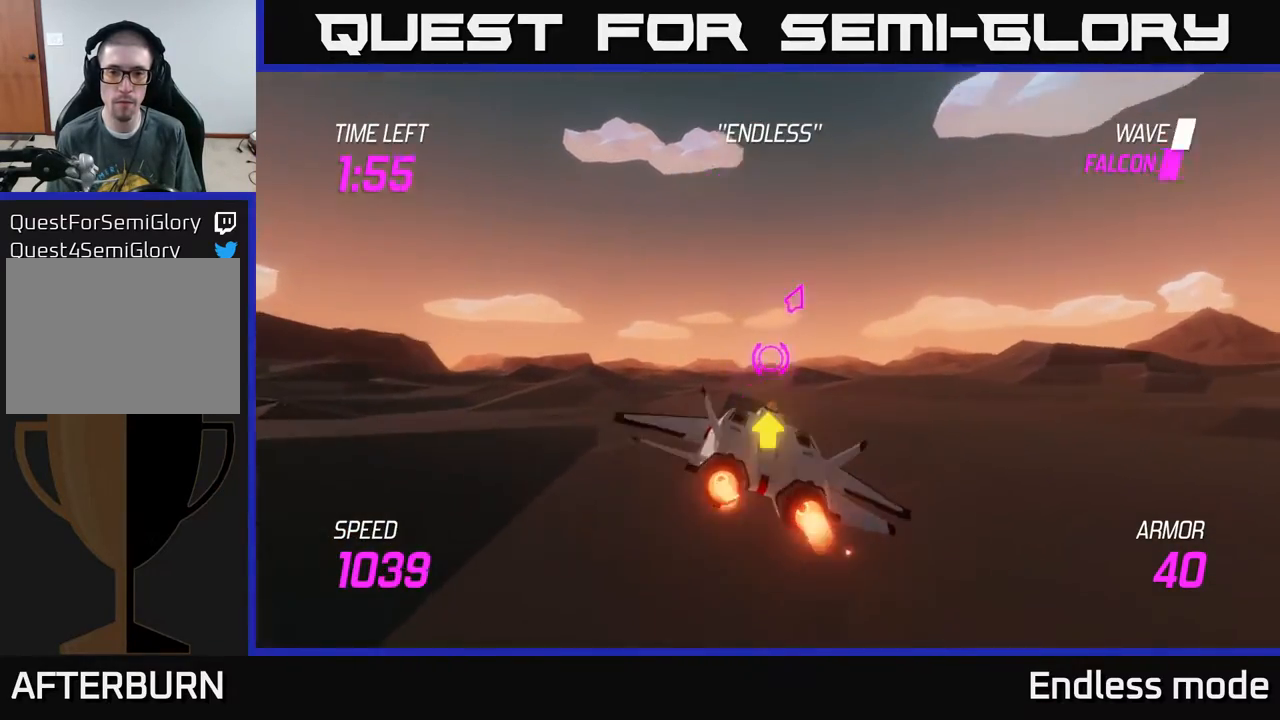
{"buttons": [], "left_stick": "up-left", "events": [[50, "left_stick", "up"], [150, "left_stick", "center"], [383, "left_stick", "right"], [500, "left_stick", "up-left"]]}
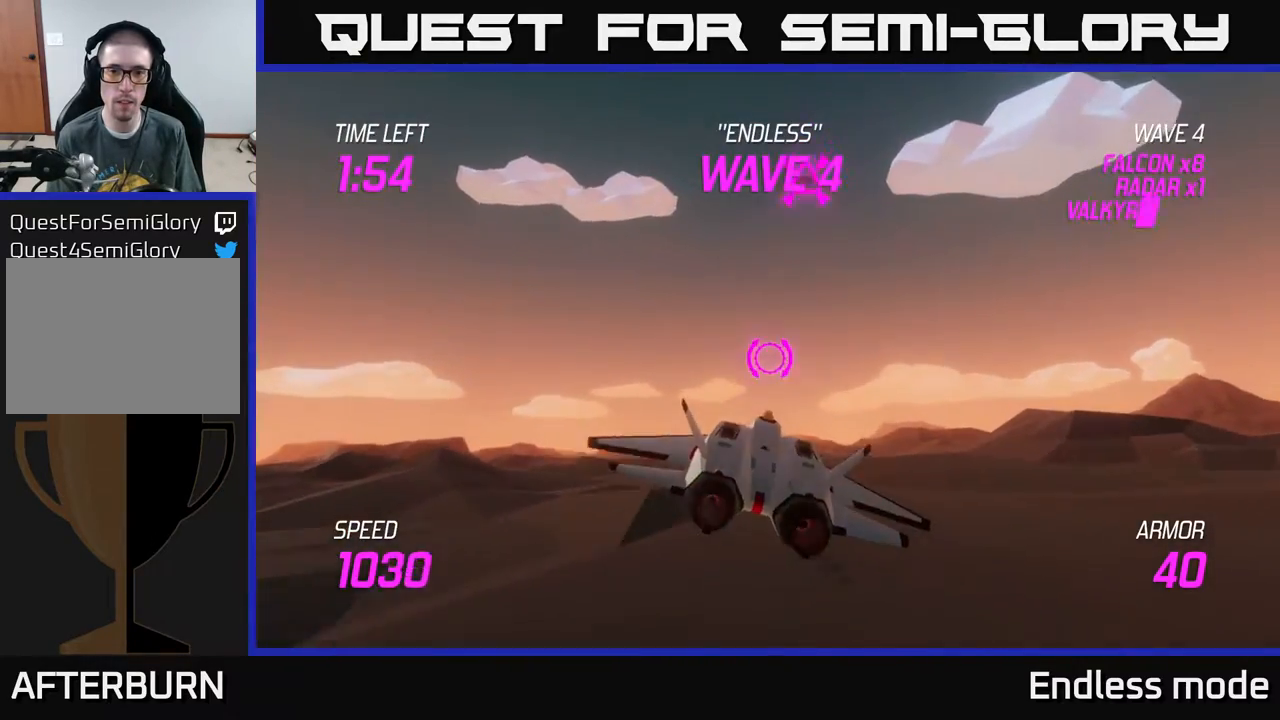
{"buttons": ["R2"], "left_stick": "center", "events": [[217, "R2", "down"], [217, "left_stick", "center"], [350, "R2", "up"], [417, "R2", "down"]]}
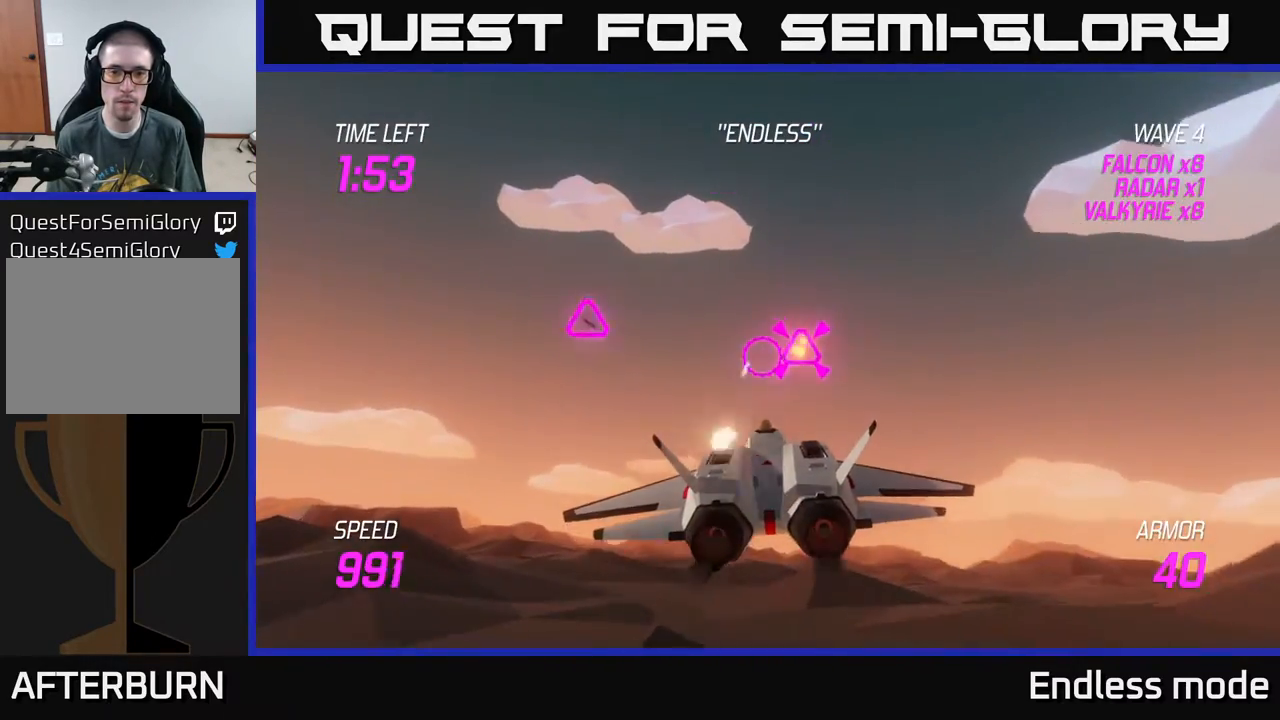
{"buttons": ["R2"], "left_stick": "center", "events": [[17, "R2", "up"], [117, "left_stick", "left"], [250, "left_stick", "down-right"], [383, "R2", "down"], [433, "left_stick", "center"]]}
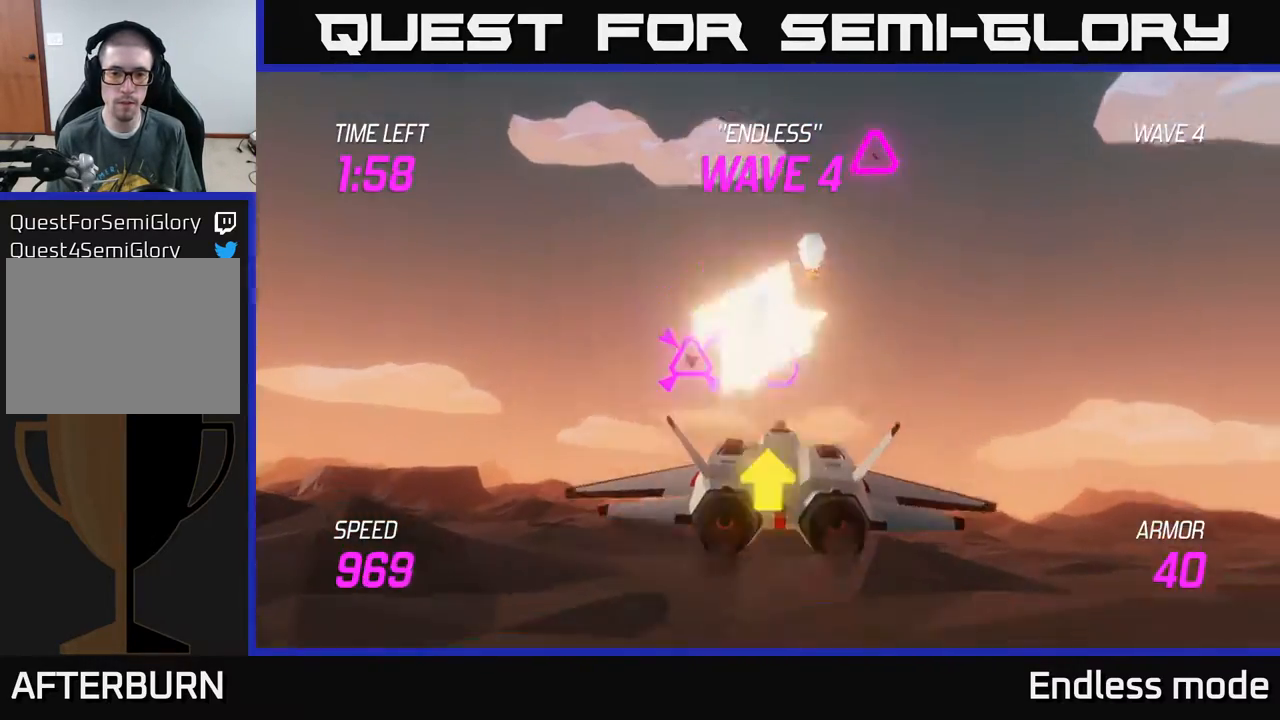
{"buttons": [], "left_stick": "up-left", "events": [[17, "R2", "up"], [50, "left_stick", "right"], [67, "R2", "down"], [200, "R2", "up"], [300, "left_stick", "up"], [467, "left_stick", "up-left"]]}
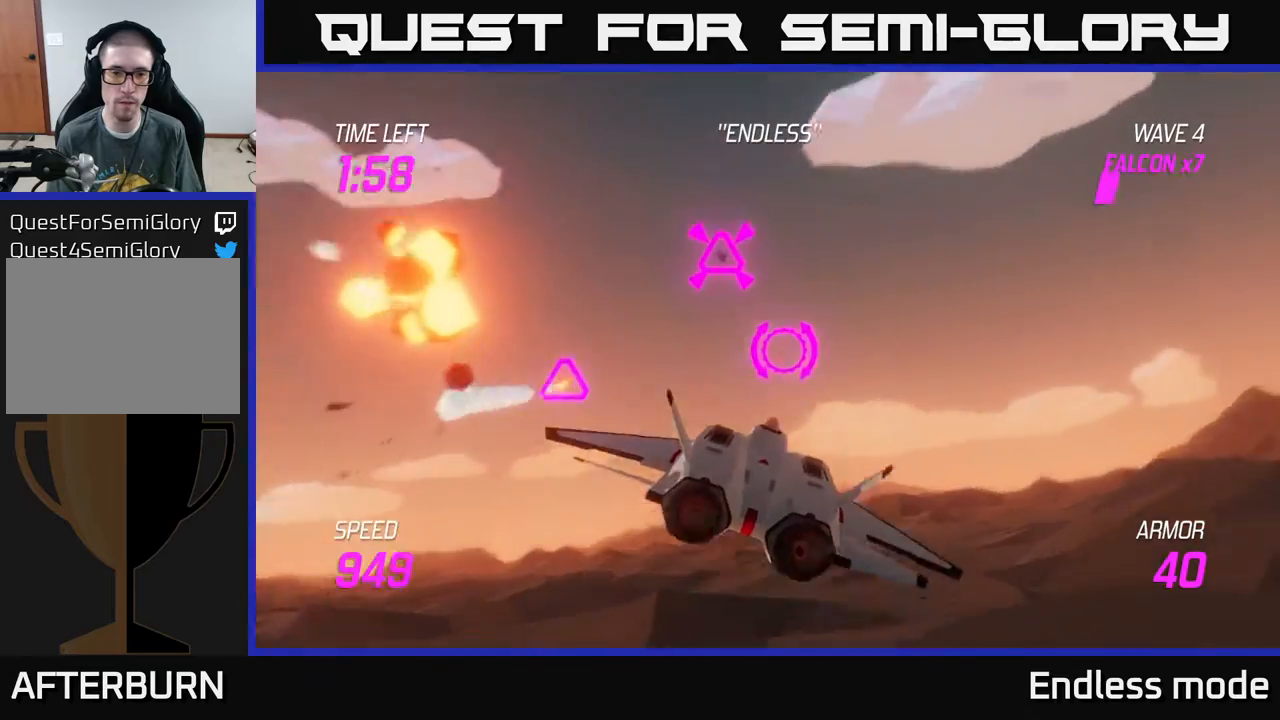
{"buttons": [], "left_stick": "right", "events": [[33, "left_stick", "left"], [83, "left_stick", "center"], [100, "R2", "down"], [183, "R2", "up"], [217, "left_stick", "right"], [250, "R2", "down"], [350, "R2", "up"]]}
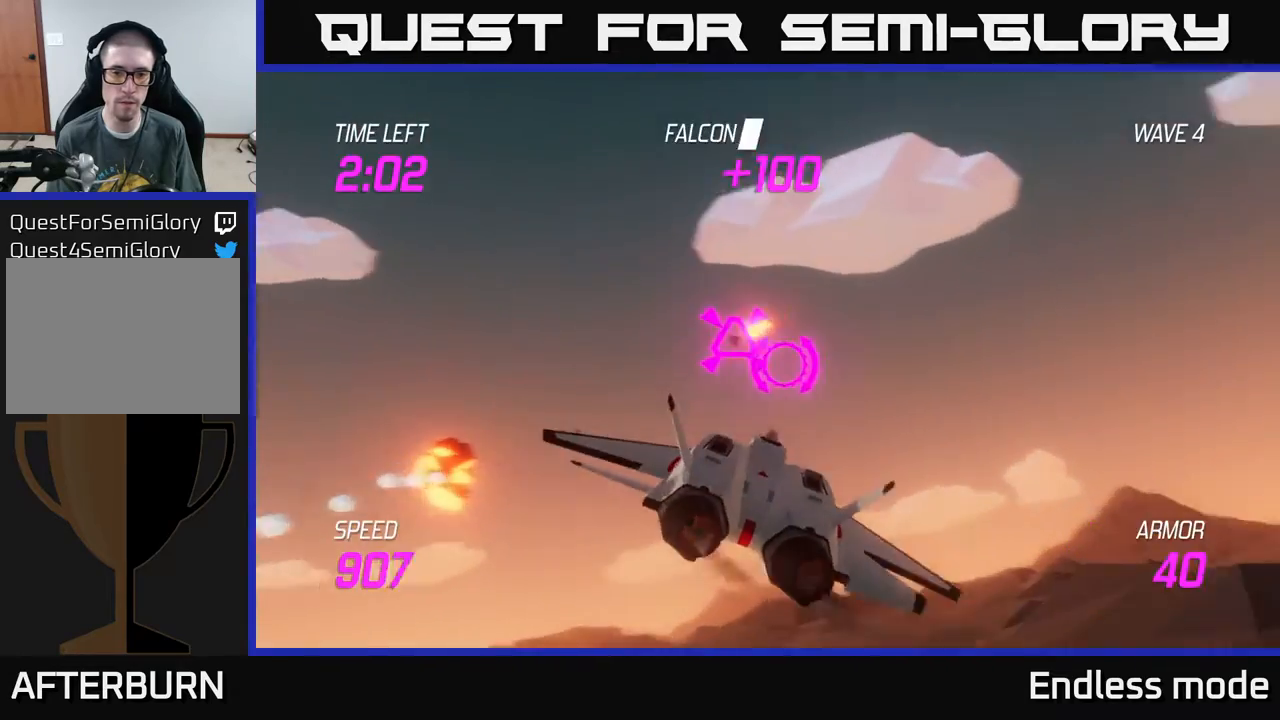
{"buttons": [], "left_stick": "right", "events": [[167, "left_stick", "down"], [283, "left_stick", "center"], [367, "left_stick", "up"], [450, "left_stick", "right"]]}
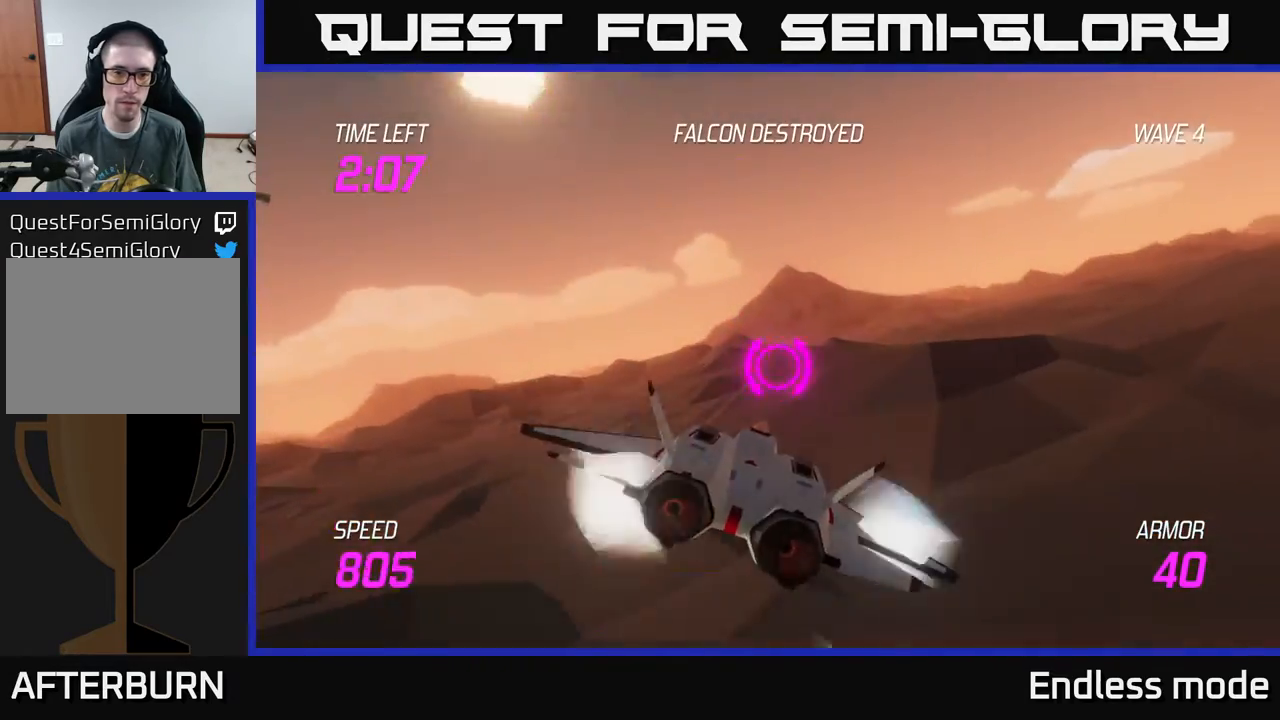
{"buttons": ["L2"], "left_stick": "up-right", "events": [[67, "L2", "down"], [283, "left_stick", "up-right"]]}